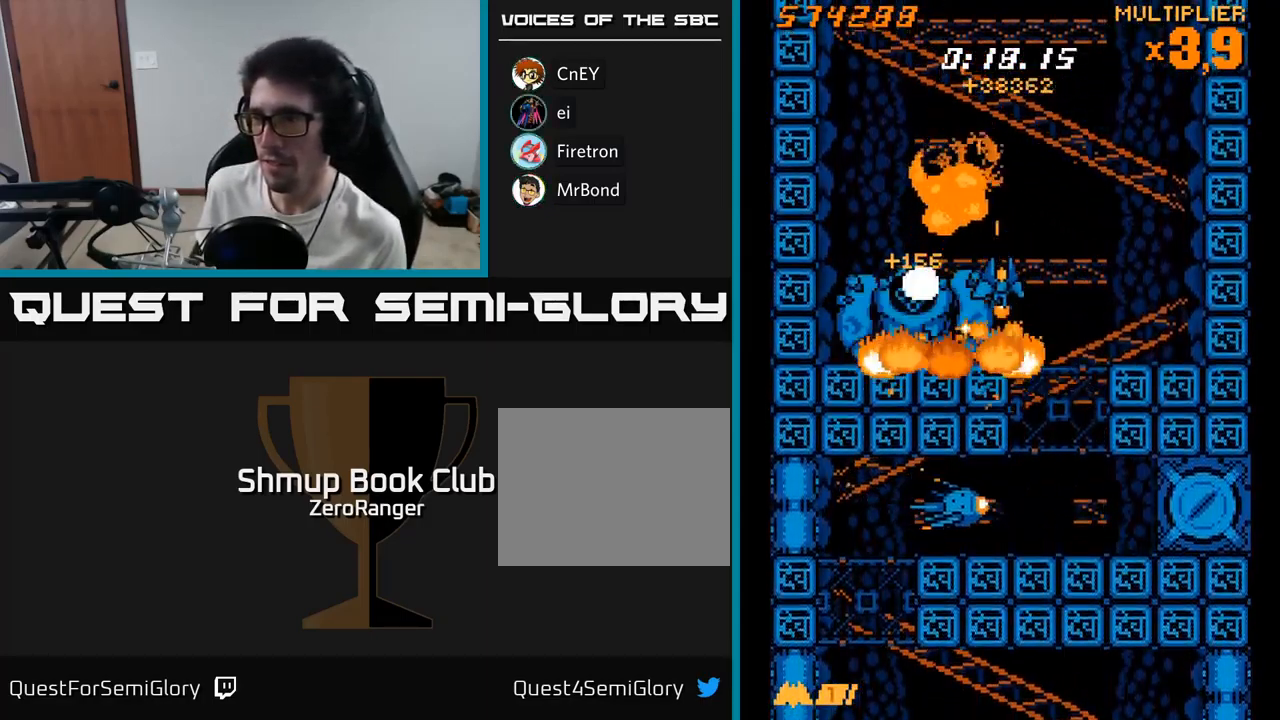
Gameplay with a controller (Xbox layout); each line is a JSON object with the inputs held at the frame after it. "events" lists button and stick changes between this image and that frame as [ms after this image, input, new state], when the widget could be followed in between. Not read: left_stick.
{"buttons": ["A", "X", "DPAD_LEFT"], "right_stick": "center", "events": [[84, "DPAD_RIGHT", "up"], [167, "DPAD_RIGHT", "down"], [217, "DPAD_DOWN", "up"], [250, "DPAD_UP", "down"], [284, "DPAD_RIGHT", "up"], [400, "DPAD_LEFT", "down"], [484, "A", "down"], [484, "DPAD_UP", "up"]]}
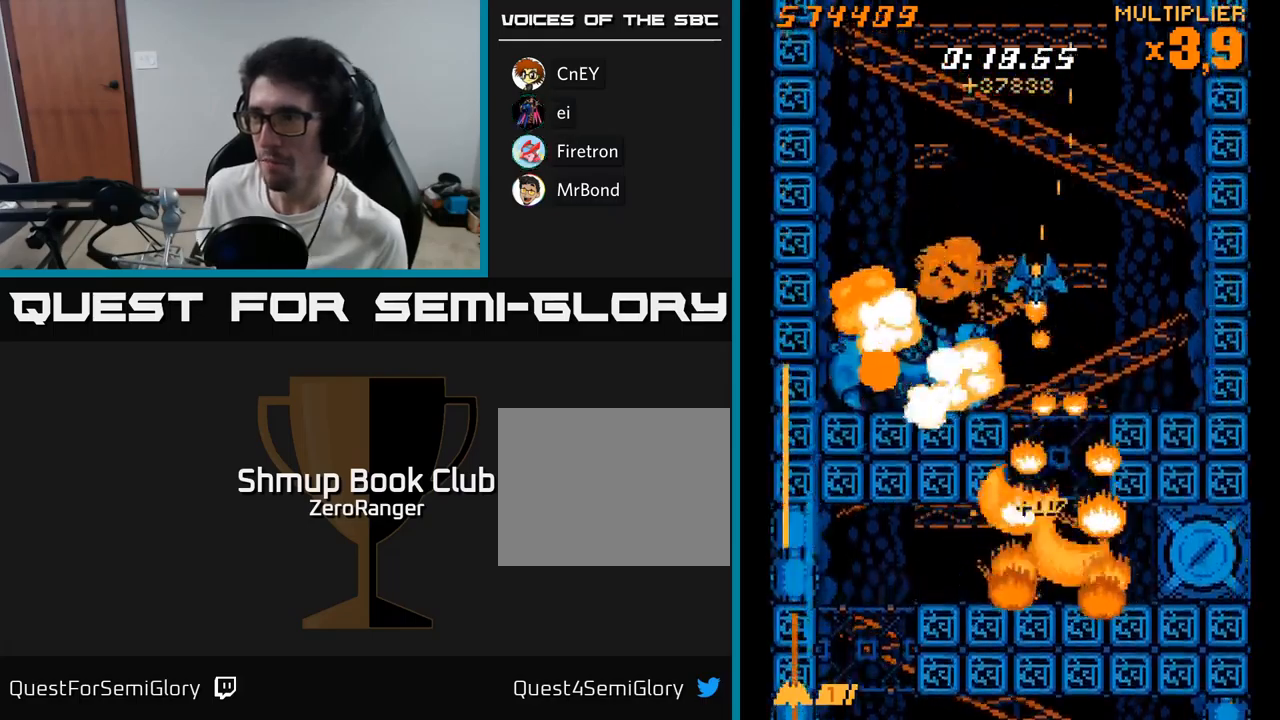
{"buttons": ["A", "DPAD_DOWN"], "right_stick": "center", "events": [[17, "X", "up"], [84, "DPAD_DOWN", "down"], [117, "DPAD_LEFT", "up"], [167, "DPAD_RIGHT", "down"], [200, "DPAD_DOWN", "up"], [300, "DPAD_DOWN", "down"], [350, "DPAD_RIGHT", "up"]]}
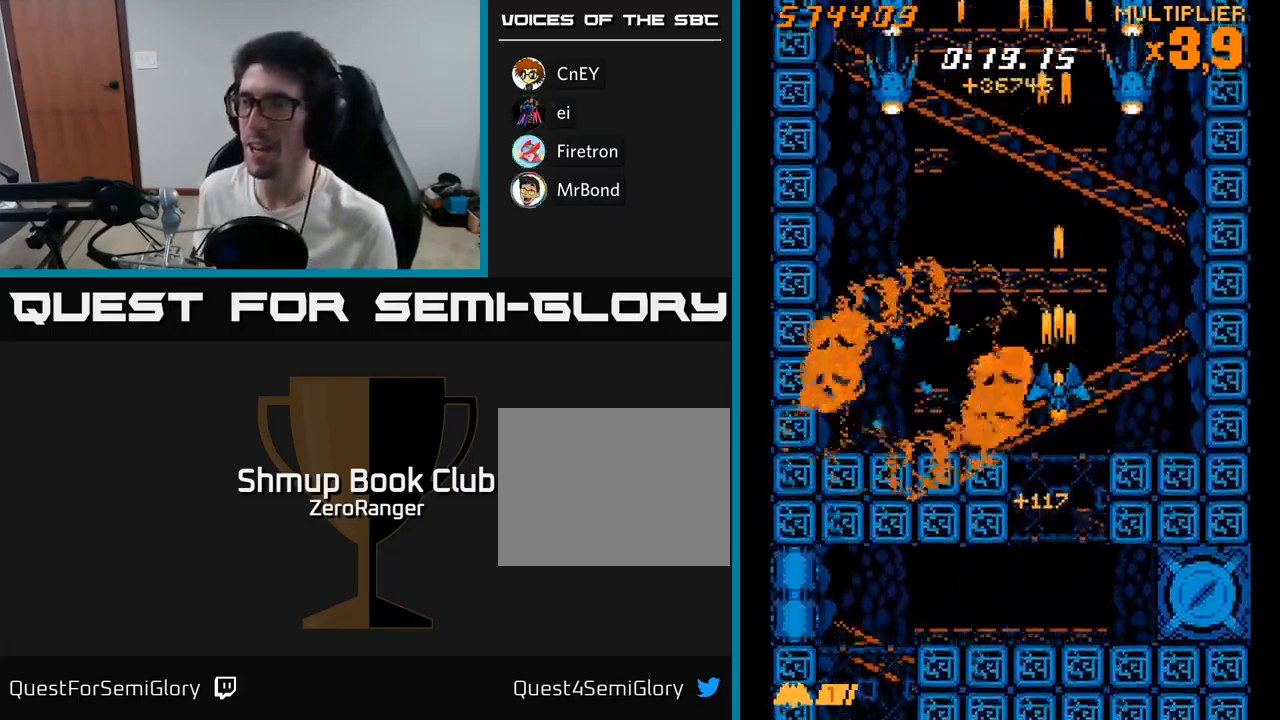
{"buttons": ["X", "DPAD_LEFT"], "right_stick": "center"}
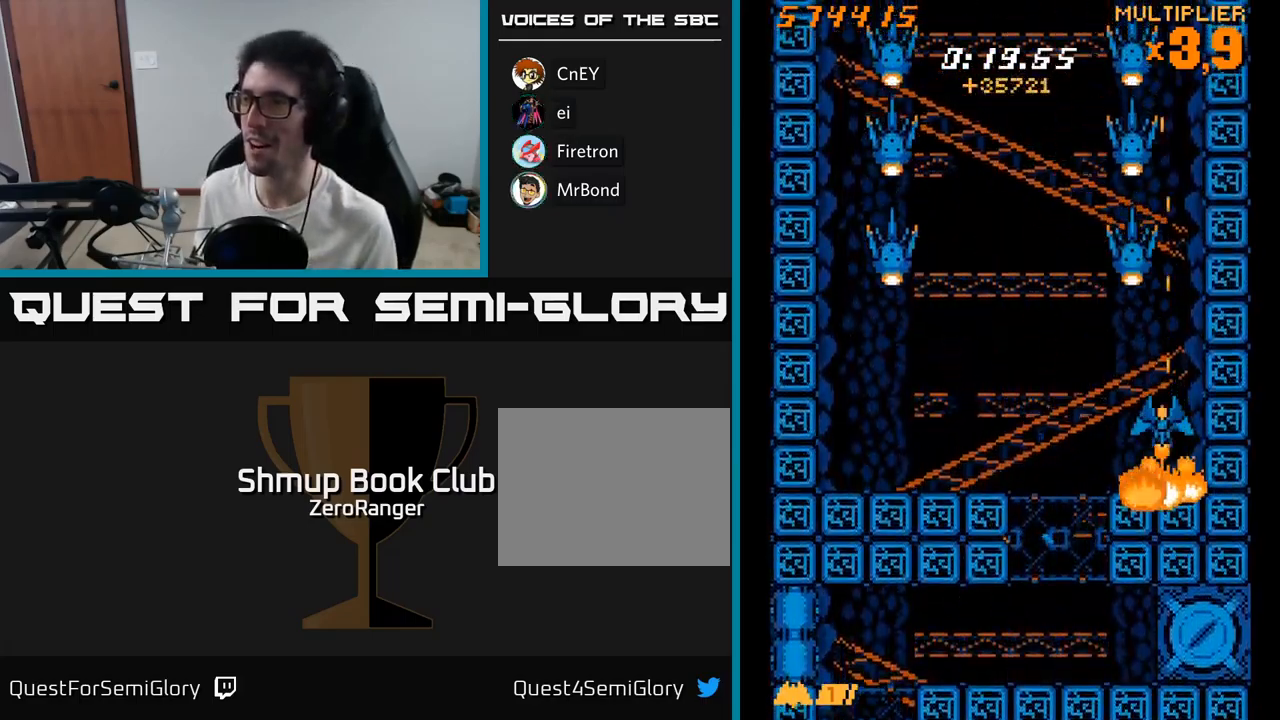
{"buttons": ["A"], "right_stick": "center", "events": [[34, "A", "down"], [50, "DPAD_UP", "down"], [50, "X", "up"], [67, "DPAD_LEFT", "up"], [184, "DPAD_UP", "up"], [217, "DPAD_DOWN", "down"], [317, "DPAD_DOWN", "up"]]}
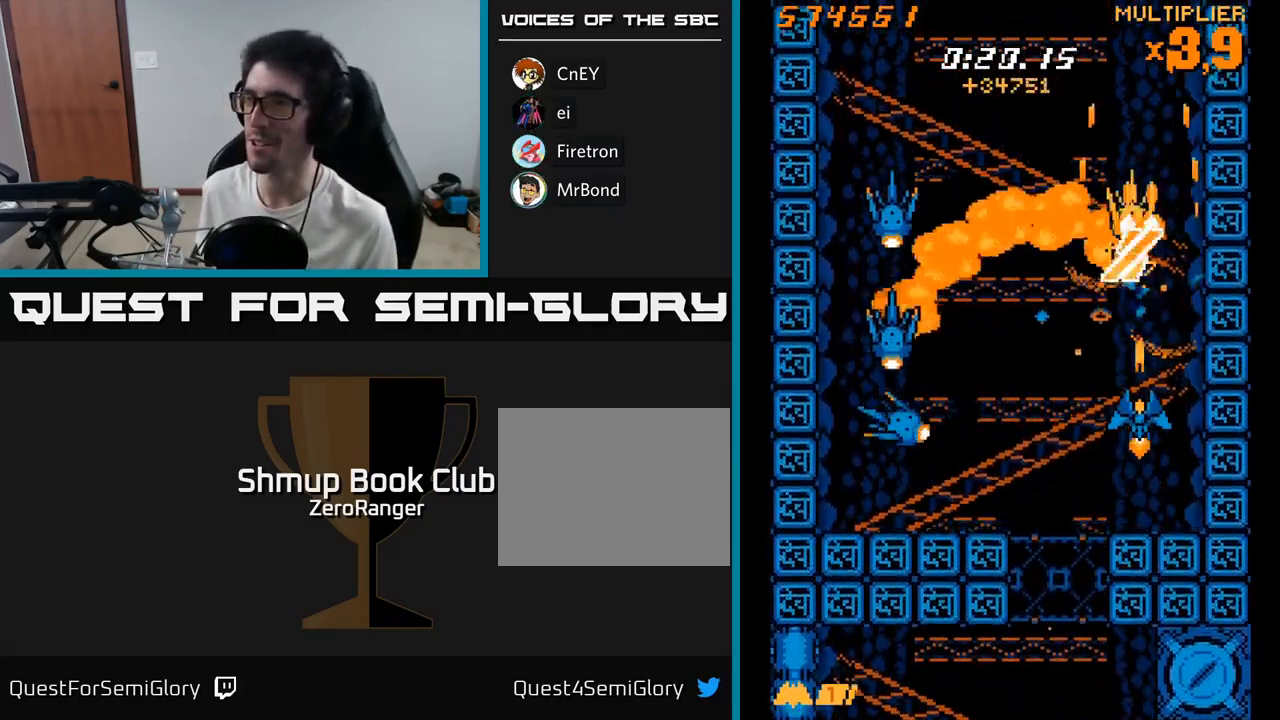
{"buttons": ["X", "DPAD_DOWN"], "right_stick": "center", "events": [[34, "DPAD_UP", "down"], [117, "DPAD_LEFT", "down"], [267, "X", "down"], [317, "A", "up"], [400, "DPAD_UP", "up"], [417, "DPAD_LEFT", "up"], [467, "DPAD_DOWN", "down"]]}
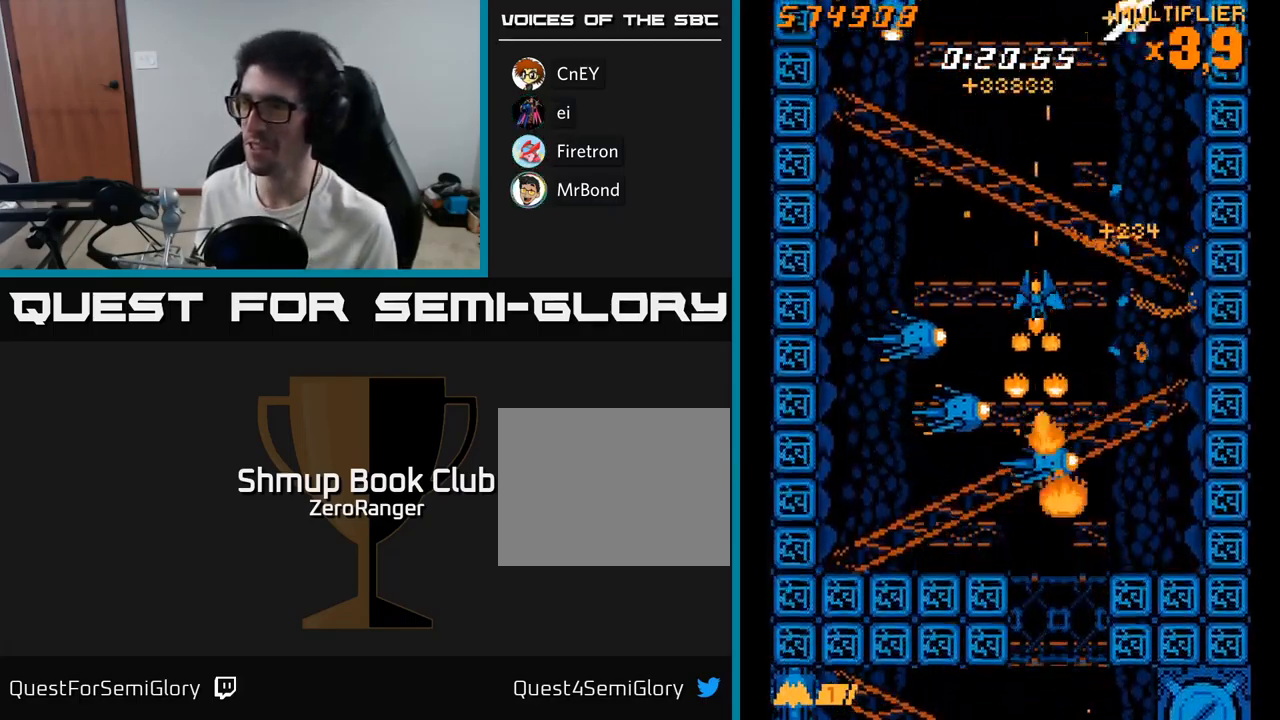
{"buttons": ["X", "DPAD_DOWN", "DPAD_RIGHT"], "right_stick": "center", "events": [[34, "DPAD_RIGHT", "down"], [100, "DPAD_DOWN", "up"], [150, "DPAD_RIGHT", "up"], [150, "DPAD_UP", "down"], [334, "DPAD_UP", "up"], [384, "DPAD_DOWN", "down"], [500, "DPAD_RIGHT", "down"]]}
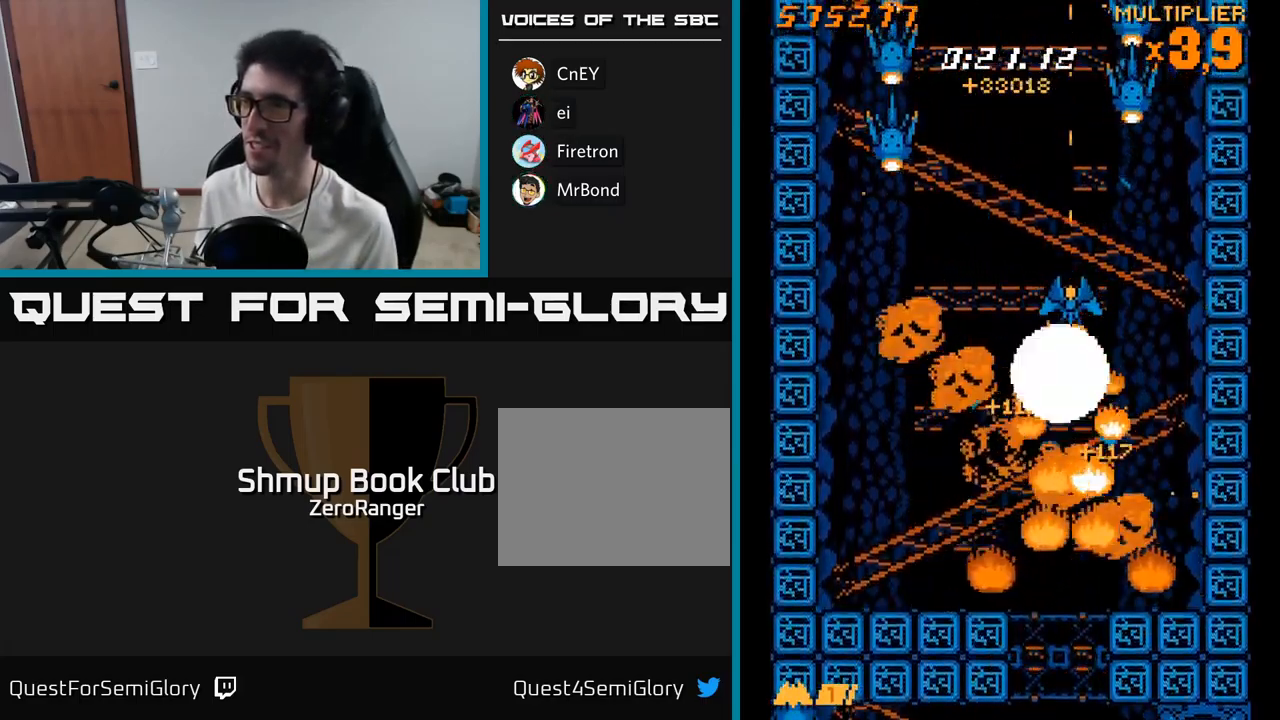
{"buttons": ["A"], "right_stick": "center", "events": [[50, "DPAD_DOWN", "up"], [84, "DPAD_DOWN", "down"], [134, "DPAD_RIGHT", "up"], [217, "A", "down"], [250, "X", "up"], [300, "DPAD_RIGHT", "down"], [384, "DPAD_DOWN", "up"], [384, "DPAD_RIGHT", "up"]]}
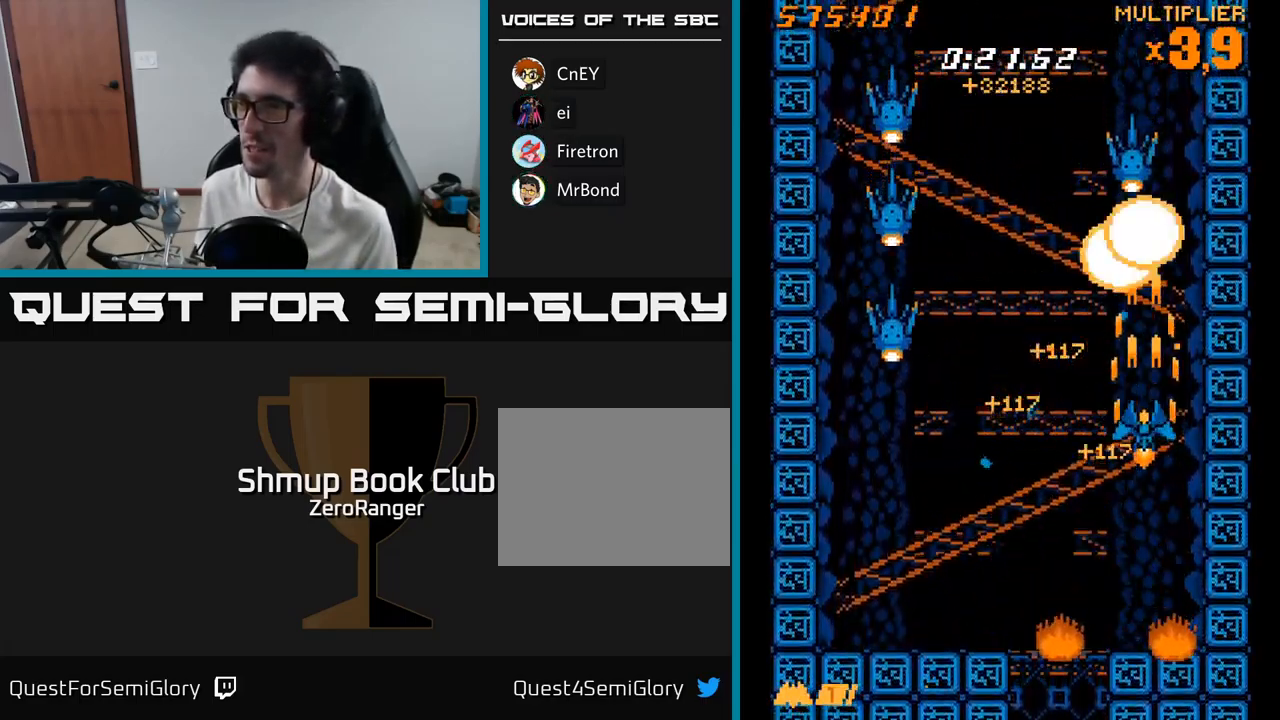
{"buttons": ["X", "DPAD_UP", "DPAD_LEFT"], "right_stick": "center", "events": [[150, "DPAD_LEFT", "down"], [167, "DPAD_UP", "down"], [384, "X", "down"], [417, "A", "up"]]}
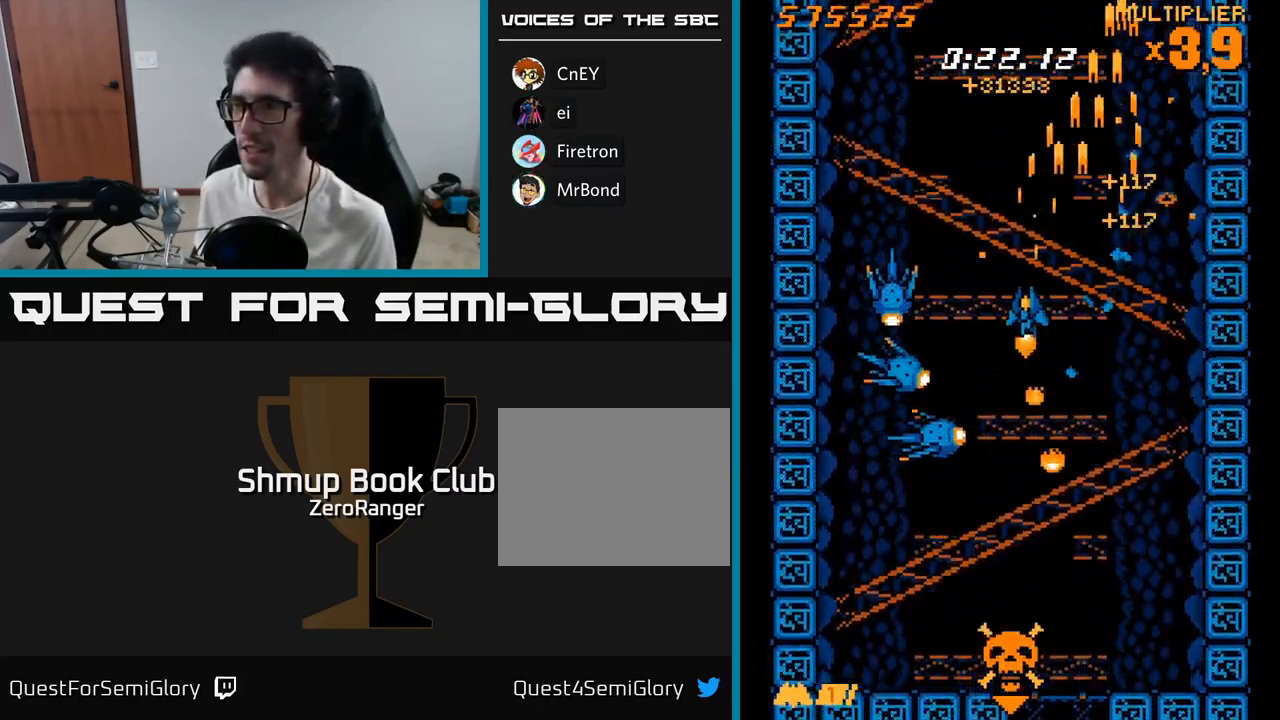
{"buttons": ["X", "DPAD_UP"], "right_stick": "center", "events": [[34, "DPAD_LEFT", "up"], [67, "DPAD_RIGHT", "down"], [117, "DPAD_UP", "up"], [134, "DPAD_RIGHT", "up"], [434, "DPAD_UP", "down"]]}
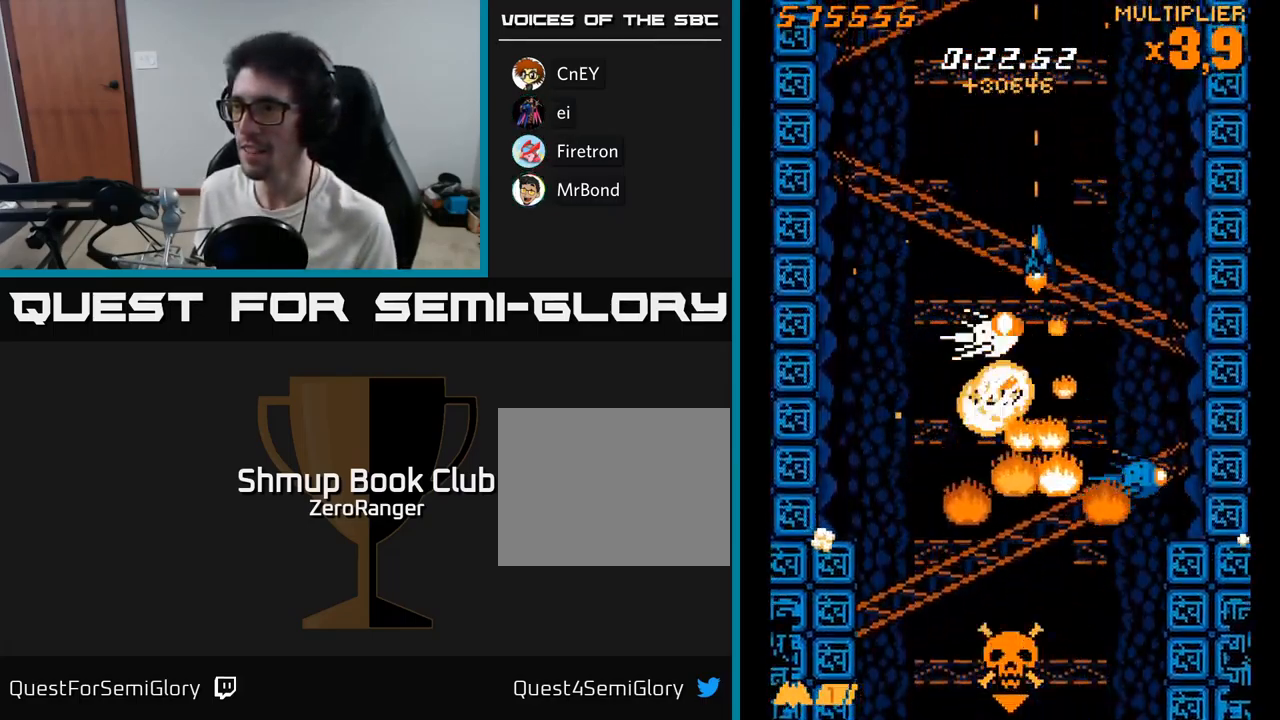
{"buttons": ["X", "DPAD_DOWN", "DPAD_LEFT"], "right_stick": "center", "events": [[50, "DPAD_UP", "up"], [67, "DPAD_RIGHT", "down"], [84, "DPAD_DOWN", "down"], [250, "DPAD_DOWN", "up"], [367, "DPAD_DOWN", "down"], [400, "DPAD_RIGHT", "up"], [434, "DPAD_LEFT", "down"]]}
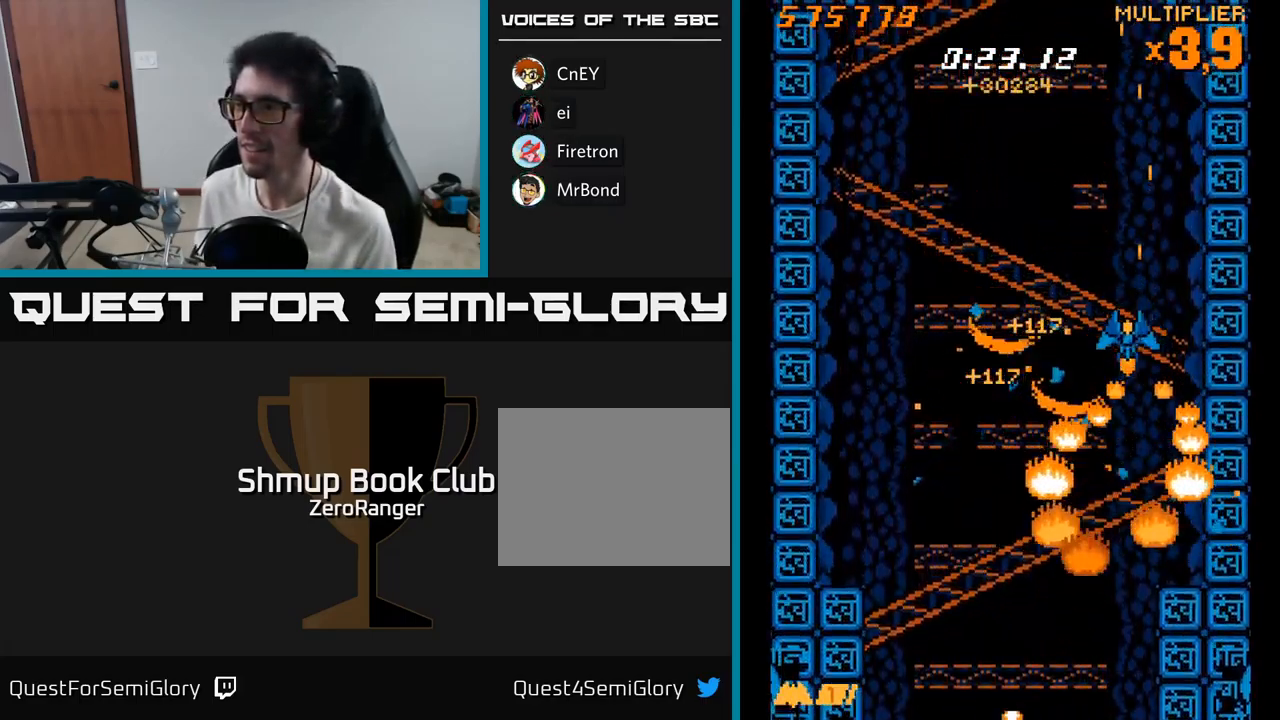
{"buttons": ["X", "DPAD_DOWN", "DPAD_LEFT"], "right_stick": "center", "events": [[217, "DPAD_LEFT", "up"], [467, "DPAD_LEFT", "down"]]}
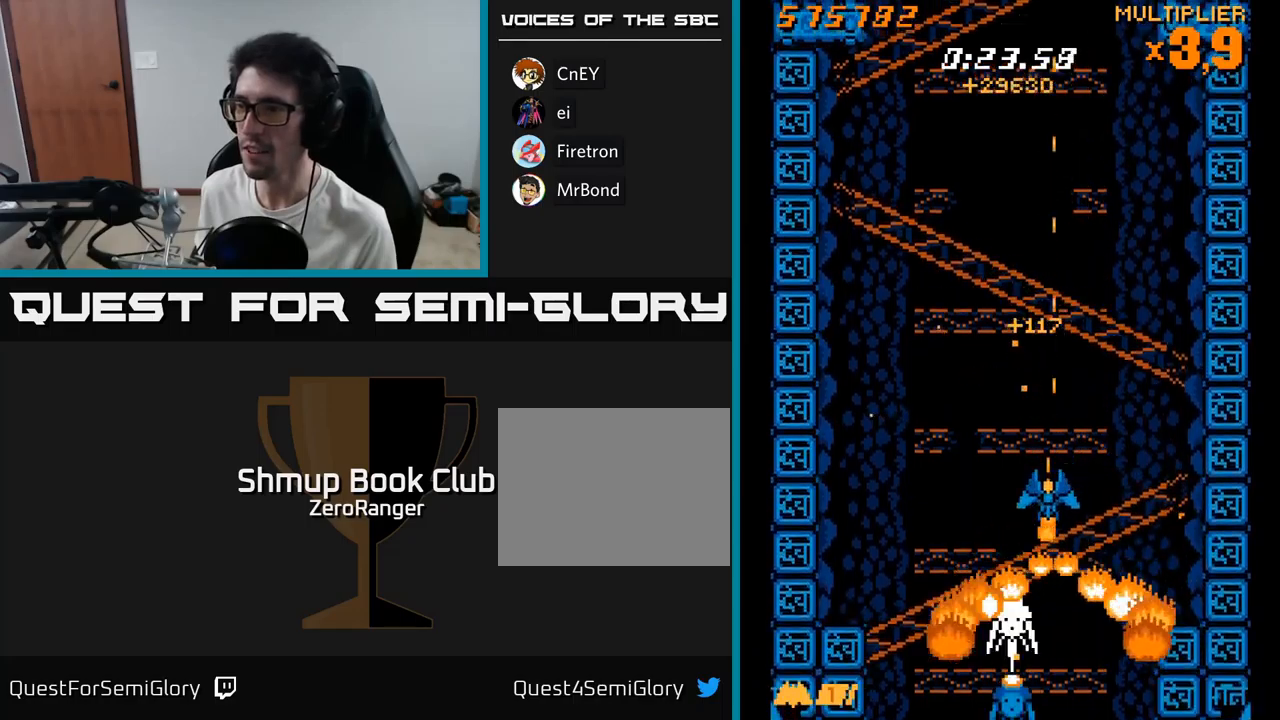
{"buttons": ["X"], "right_stick": "center", "events": [[67, "DPAD_LEFT", "up"], [100, "DPAD_DOWN", "up"], [267, "DPAD_LEFT", "down"], [317, "DPAD_LEFT", "up"]]}
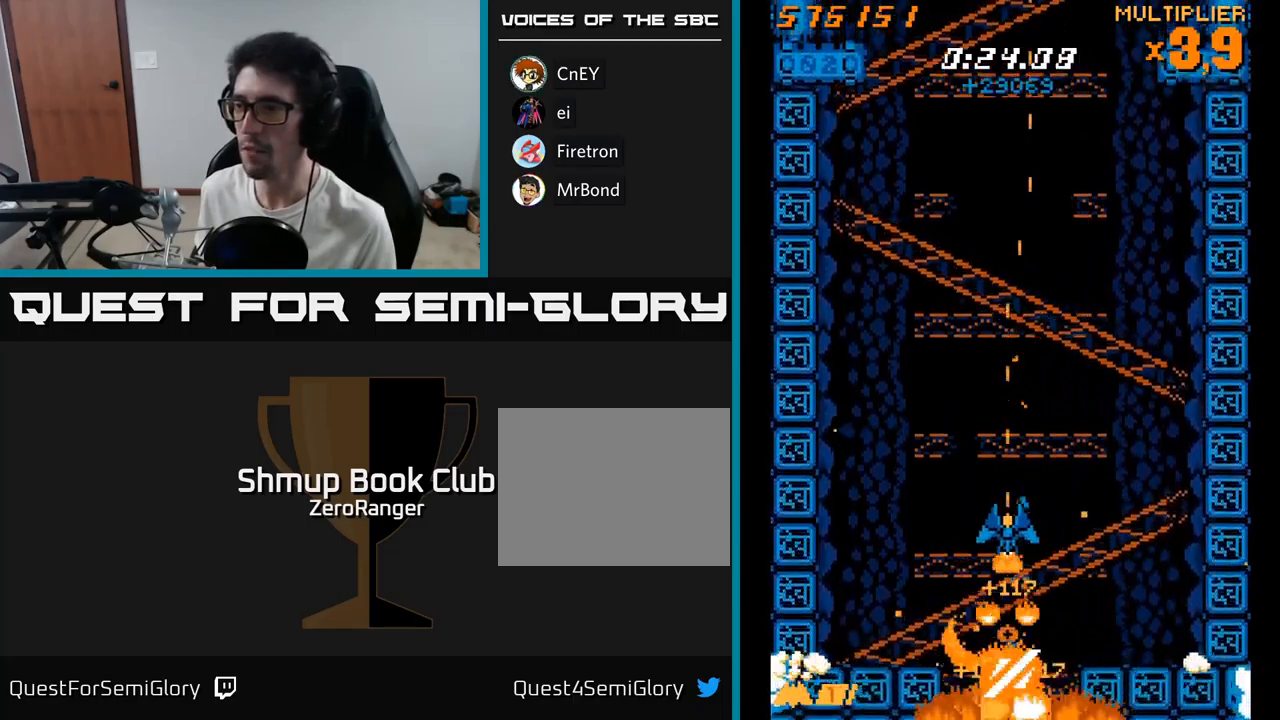
{"buttons": ["A", "DPAD_UP"], "right_stick": "center", "events": [[133, "DPAD_DOWN", "down"], [250, "DPAD_DOWN", "up"], [283, "DPAD_UP", "down"], [433, "A", "down"], [467, "X", "up"]]}
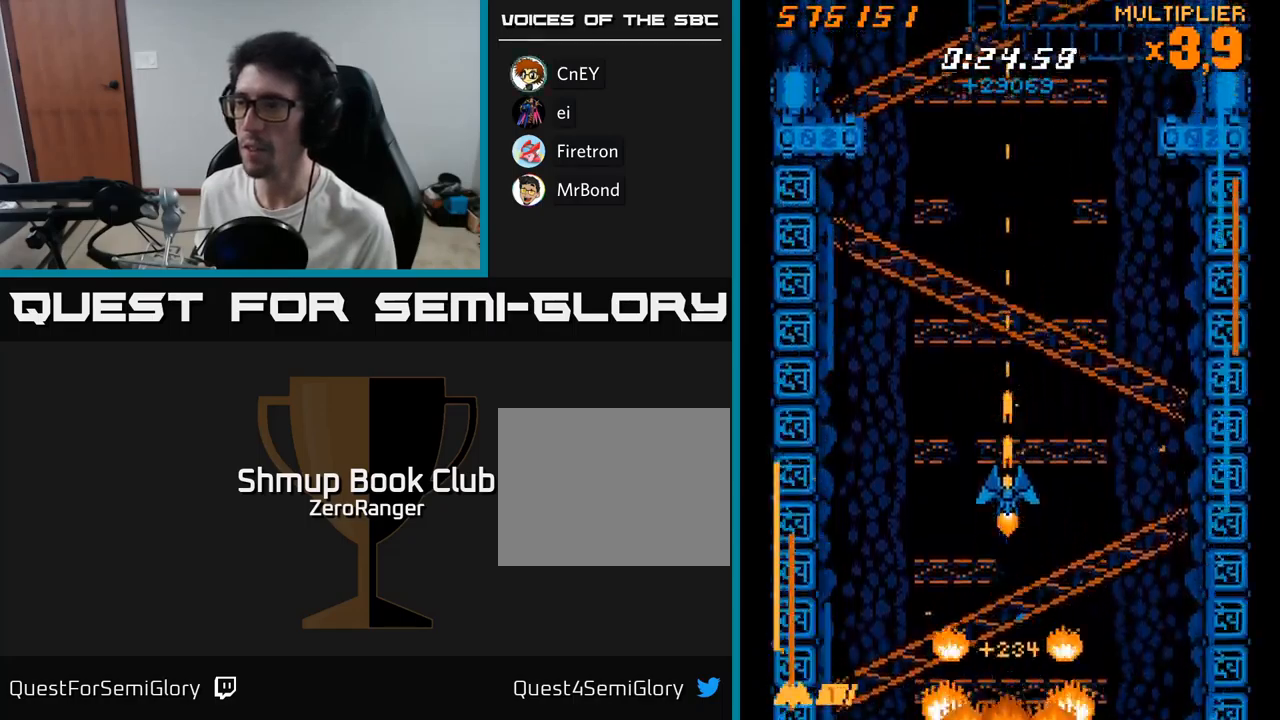
{"buttons": ["A", "DPAD_UP"], "right_stick": "center", "events": [[167, "DPAD_LEFT", "down"], [300, "DPAD_LEFT", "up"]]}
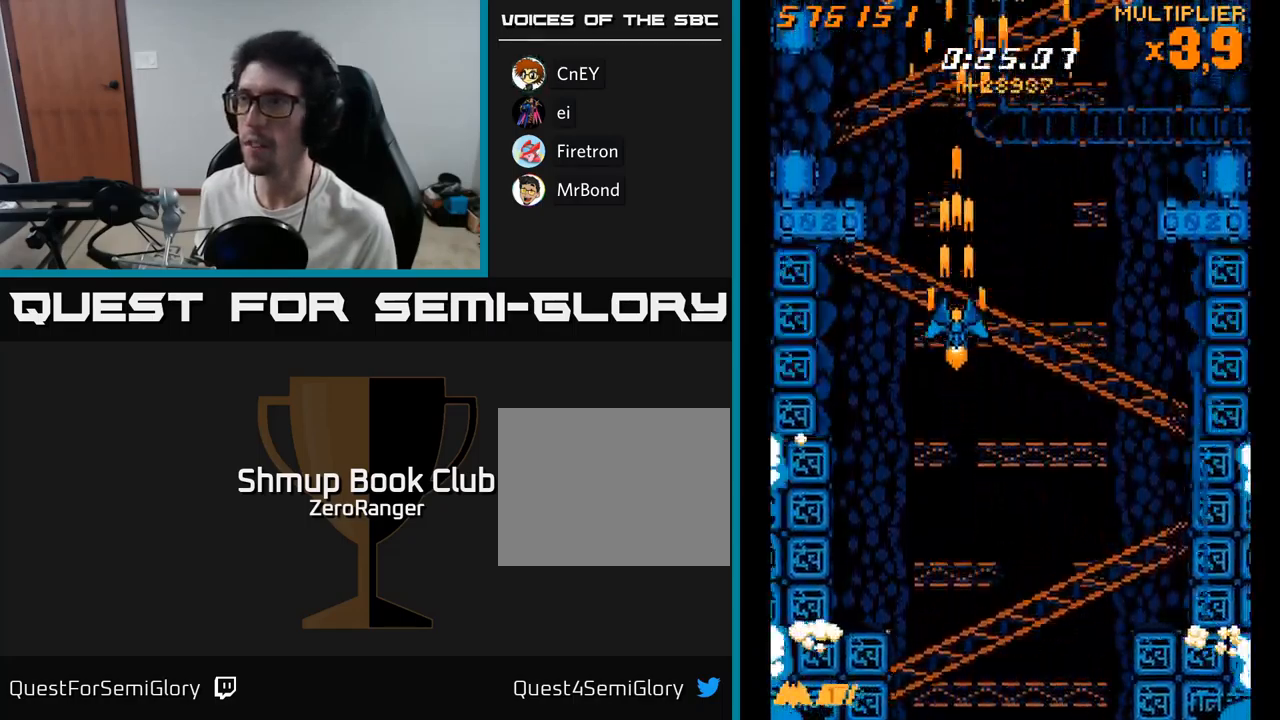
{"buttons": ["A"], "right_stick": "center", "events": [[67, "DPAD_LEFT", "down"], [200, "DPAD_LEFT", "up"], [333, "DPAD_LEFT", "down"], [367, "DPAD_UP", "up"], [383, "DPAD_LEFT", "up"]]}
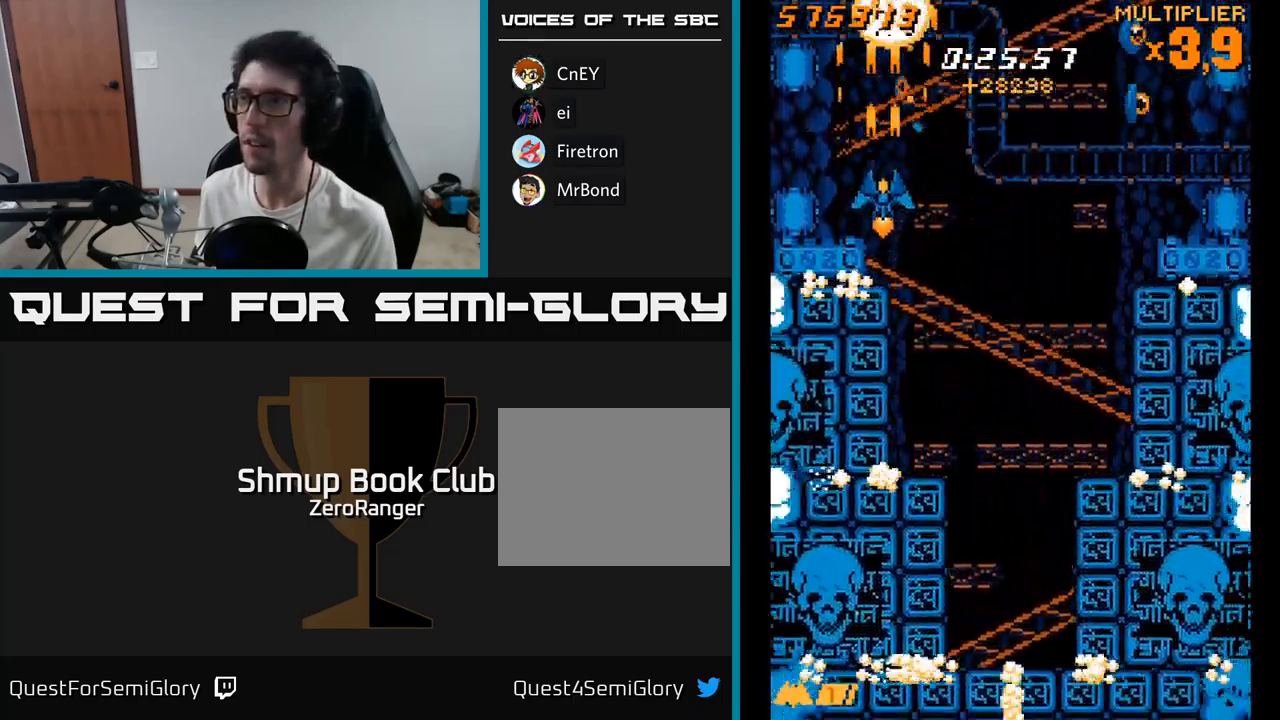
{"buttons": ["A", "X", "DPAD_UP", "DPAD_RIGHT"], "right_stick": "center", "events": [[133, "DPAD_RIGHT", "down"], [150, "DPAD_UP", "down"], [383, "X", "down"]]}
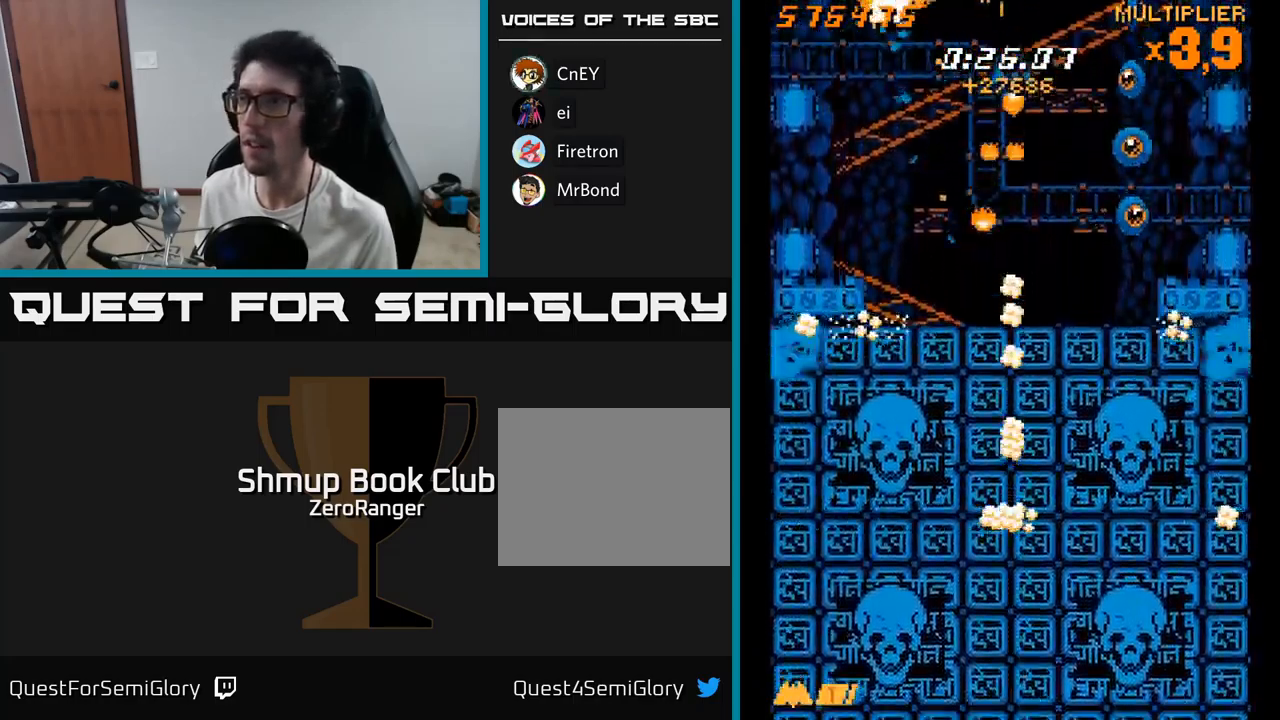
{"buttons": ["X", "DPAD_DOWN", "DPAD_LEFT"], "right_stick": "center"}
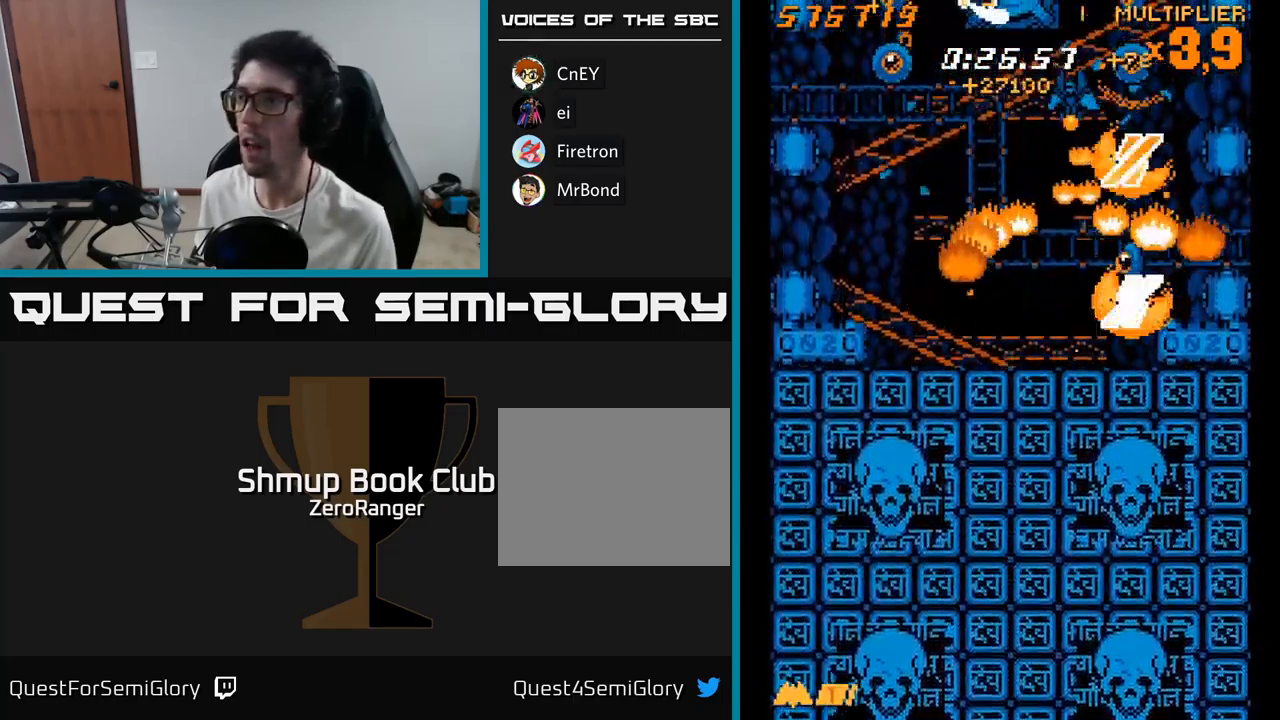
{"buttons": ["A", "DPAD_DOWN"], "right_stick": "center", "events": [[33, "DPAD_LEFT", "up"], [167, "DPAD_RIGHT", "down"], [300, "A", "down"], [333, "X", "up"], [367, "DPAD_RIGHT", "up"]]}
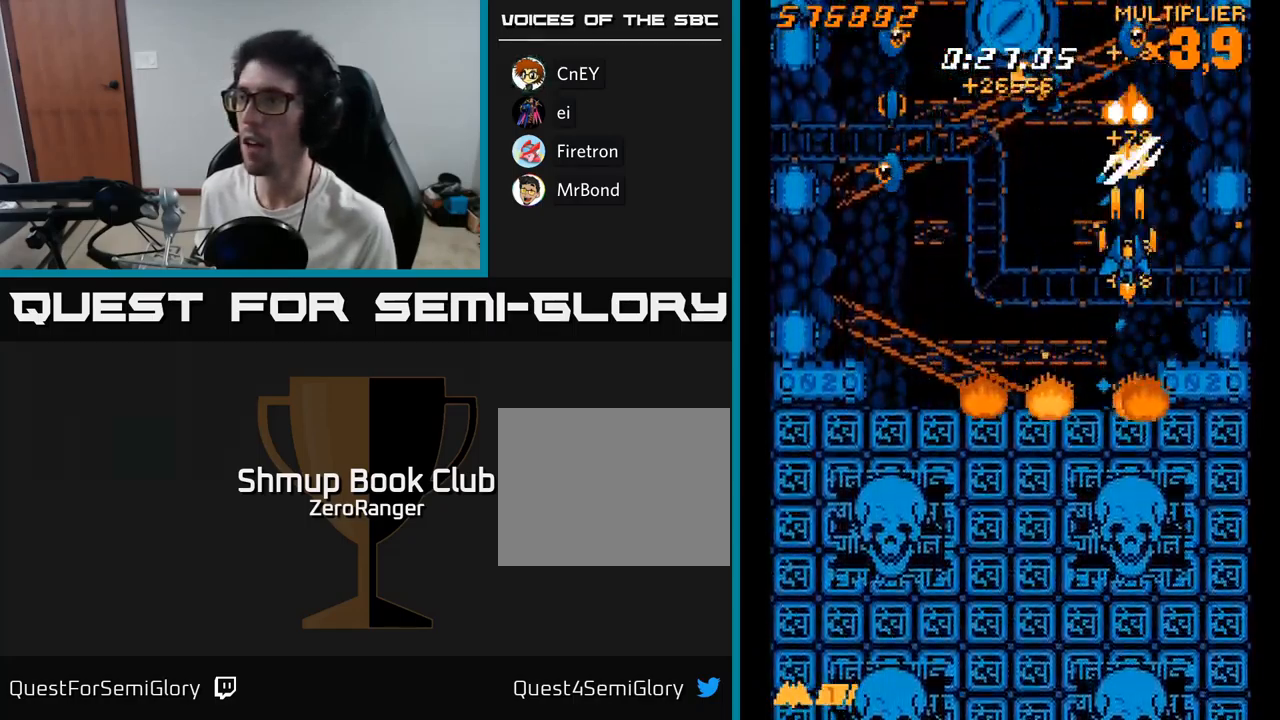
{"buttons": ["A", "DPAD_LEFT"], "right_stick": "center", "events": [[150, "DPAD_DOWN", "up"], [167, "DPAD_LEFT", "down"], [183, "DPAD_UP", "down"], [200, "DPAD_LEFT", "up"], [433, "DPAD_LEFT", "down"], [467, "DPAD_UP", "up"]]}
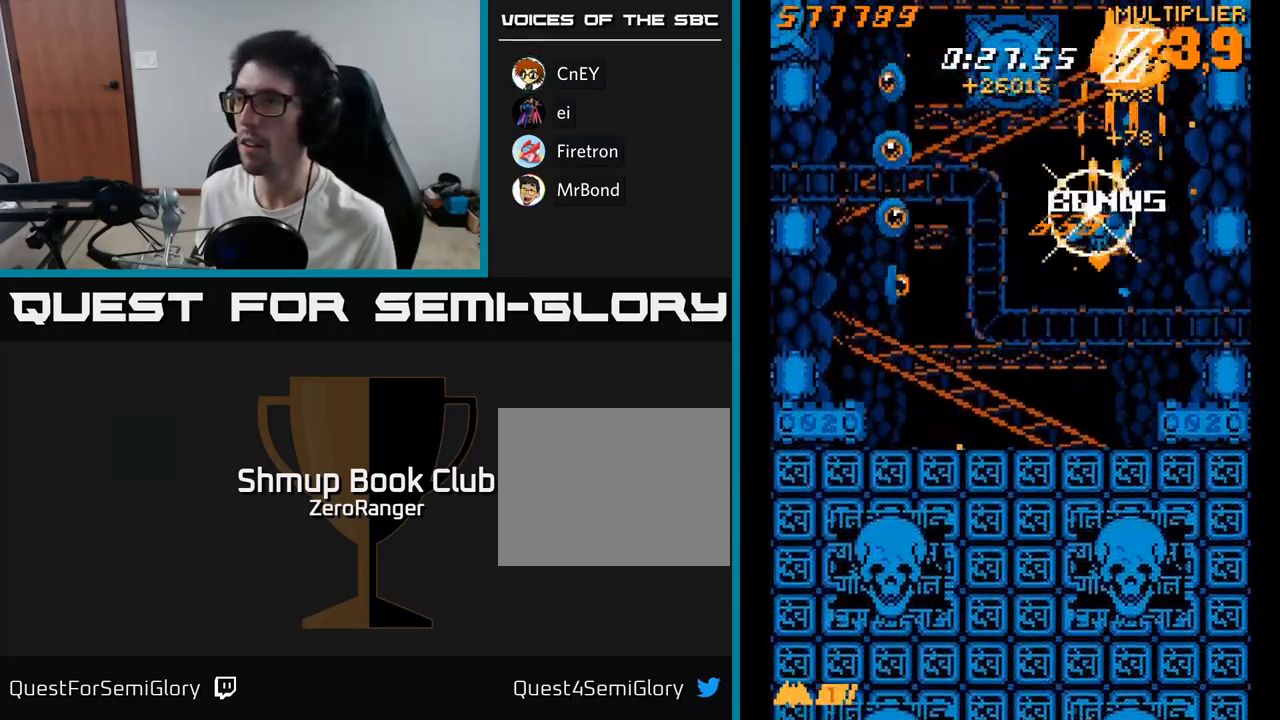
{"buttons": ["X", "DPAD_UP"], "right_stick": "center", "events": [[183, "X", "down"], [250, "A", "up"], [317, "DPAD_UP", "down"], [433, "DPAD_LEFT", "up"]]}
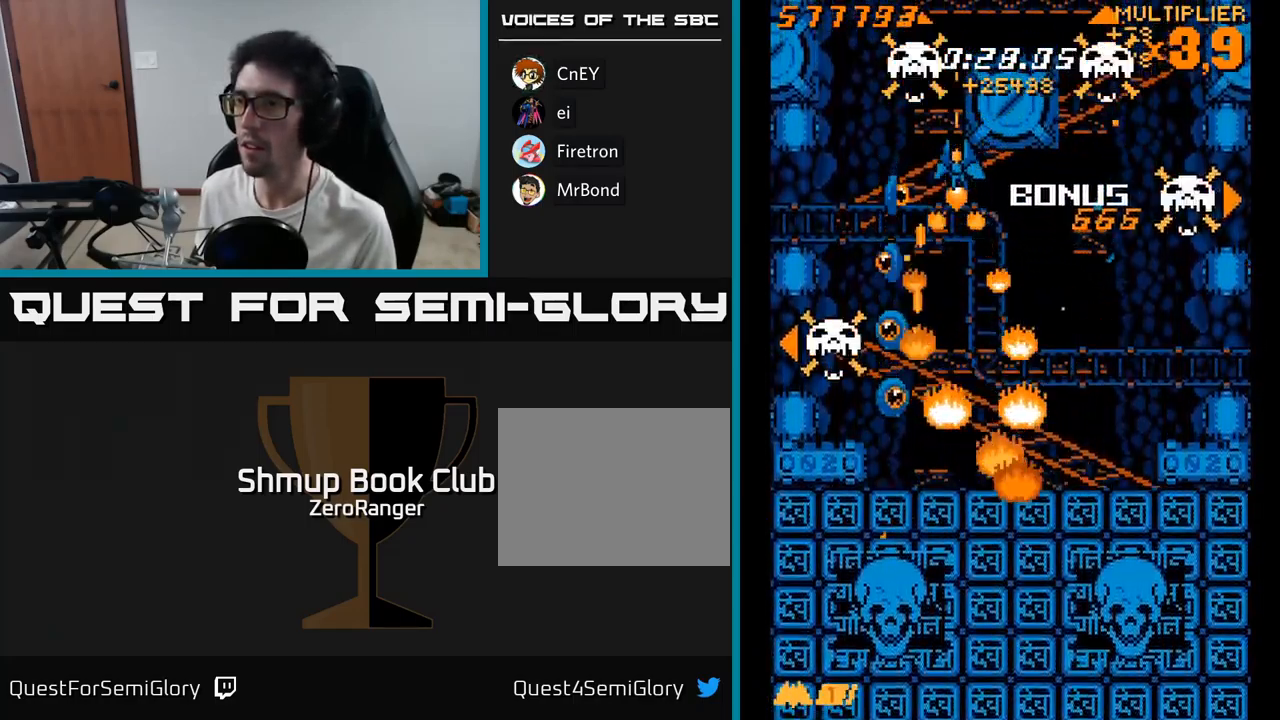
{"buttons": ["X", "DPAD_DOWN", "DPAD_RIGHT"], "right_stick": "center", "events": [[17, "DPAD_LEFT", "down"], [17, "DPAD_UP", "up"], [67, "DPAD_DOWN", "down"], [117, "DPAD_LEFT", "up"], [366, "DPAD_LEFT", "down"], [399, "DPAD_DOWN", "up"], [466, "DPAD_DOWN", "down"], [466, "DPAD_LEFT", "up"], [516, "DPAD_RIGHT", "down"]]}
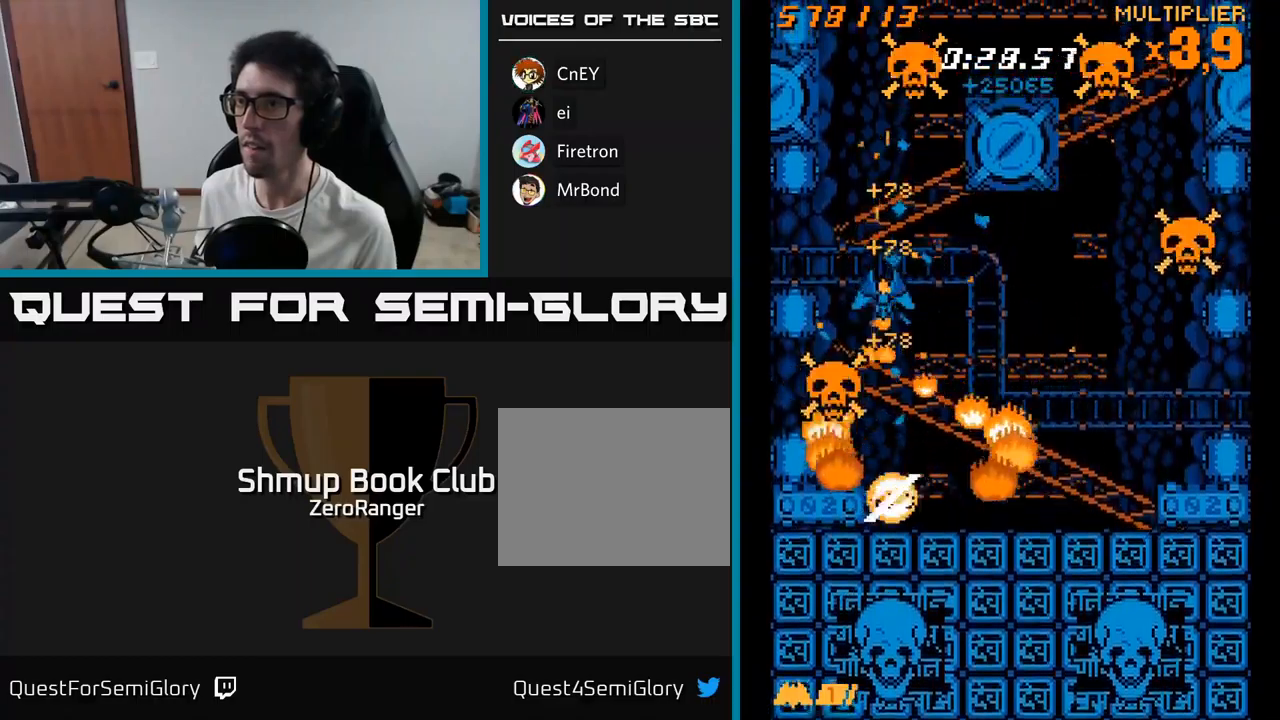
{"buttons": ["X", "DPAD_DOWN", "DPAD_RIGHT"], "right_stick": "center", "events": [[83, "DPAD_RIGHT", "up"], [167, "DPAD_DOWN", "up"], [183, "DPAD_LEFT", "down"], [217, "DPAD_UP", "down"], [300, "DPAD_UP", "up"], [400, "DPAD_LEFT", "up"], [450, "DPAD_DOWN", "down"], [450, "DPAD_RIGHT", "down"]]}
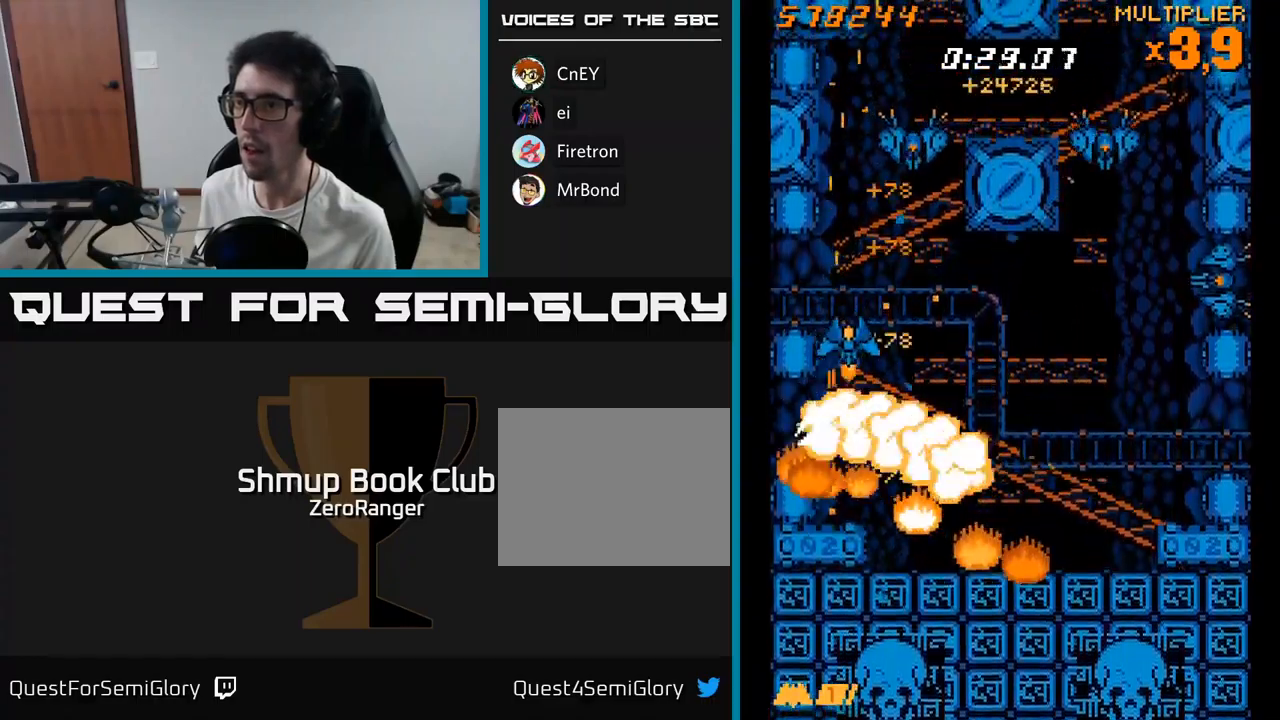
{"buttons": ["A", "DPAD_DOWN", "DPAD_RIGHT"], "right_stick": "center", "events": [[83, "DPAD_RIGHT", "up"], [150, "DPAD_RIGHT", "down"], [217, "A", "down"], [250, "X", "up"], [267, "DPAD_RIGHT", "up"], [300, "DPAD_DOWN", "up"], [467, "DPAD_DOWN", "down"], [483, "DPAD_RIGHT", "down"]]}
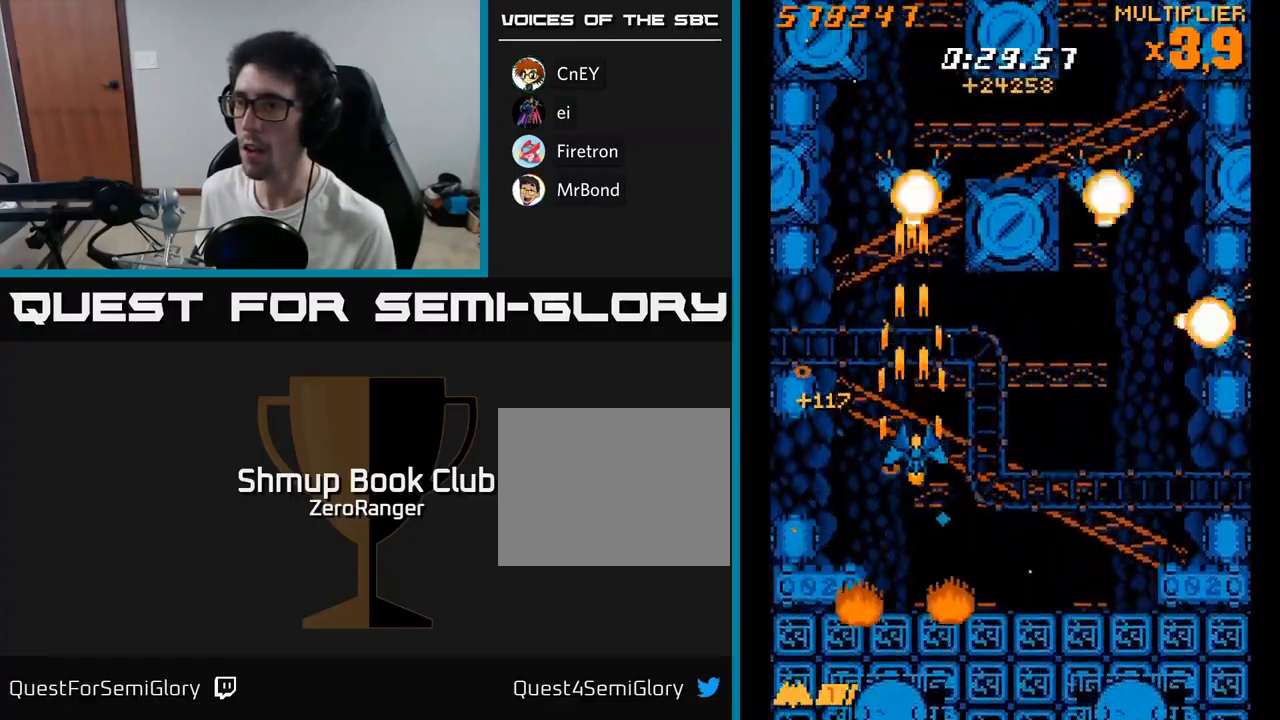
{"buttons": ["A", "DPAD_UP", "DPAD_RIGHT"], "right_stick": "center", "events": [[117, "DPAD_DOWN", "up"], [283, "DPAD_DOWN", "down"], [400, "DPAD_DOWN", "up"], [500, "DPAD_UP", "down"]]}
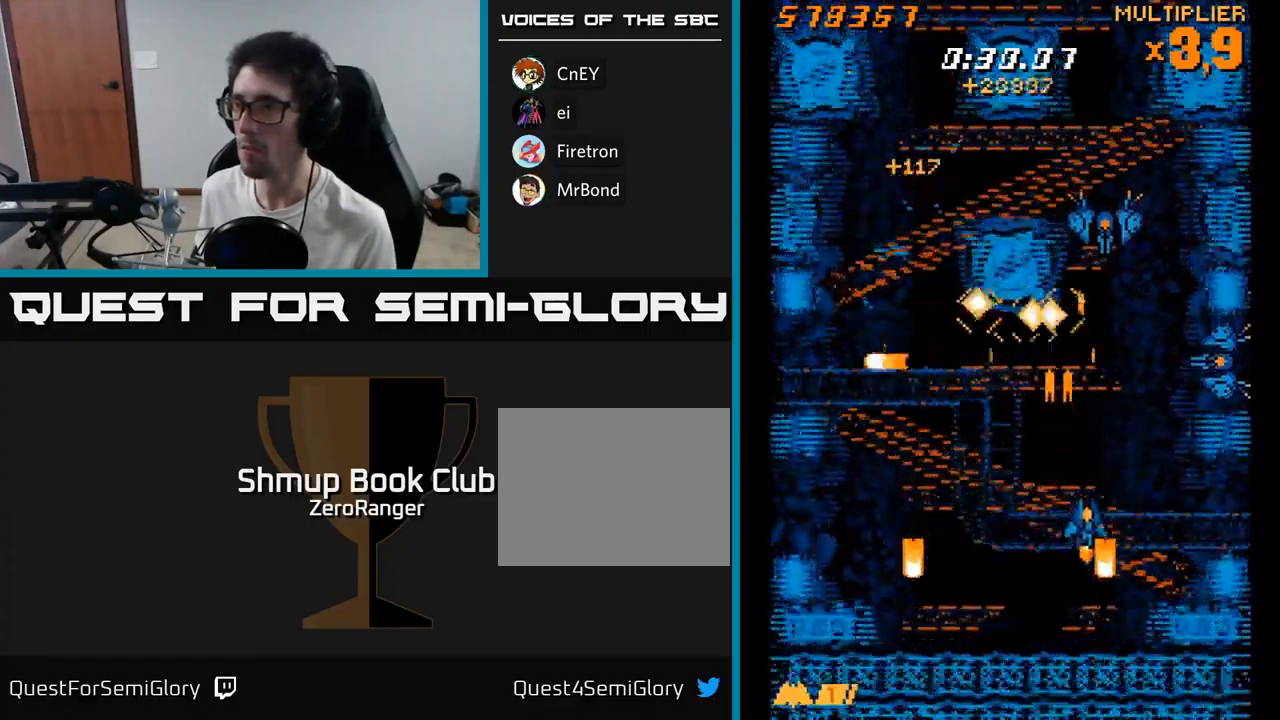
{"buttons": ["A", "DPAD_UP"], "right_stick": "center", "events": [[67, "DPAD_RIGHT", "up"], [150, "DPAD_UP", "up"], [183, "DPAD_DOWN", "down"], [300, "DPAD_RIGHT", "down"], [333, "DPAD_DOWN", "up"], [417, "DPAD_UP", "down"], [467, "DPAD_RIGHT", "up"]]}
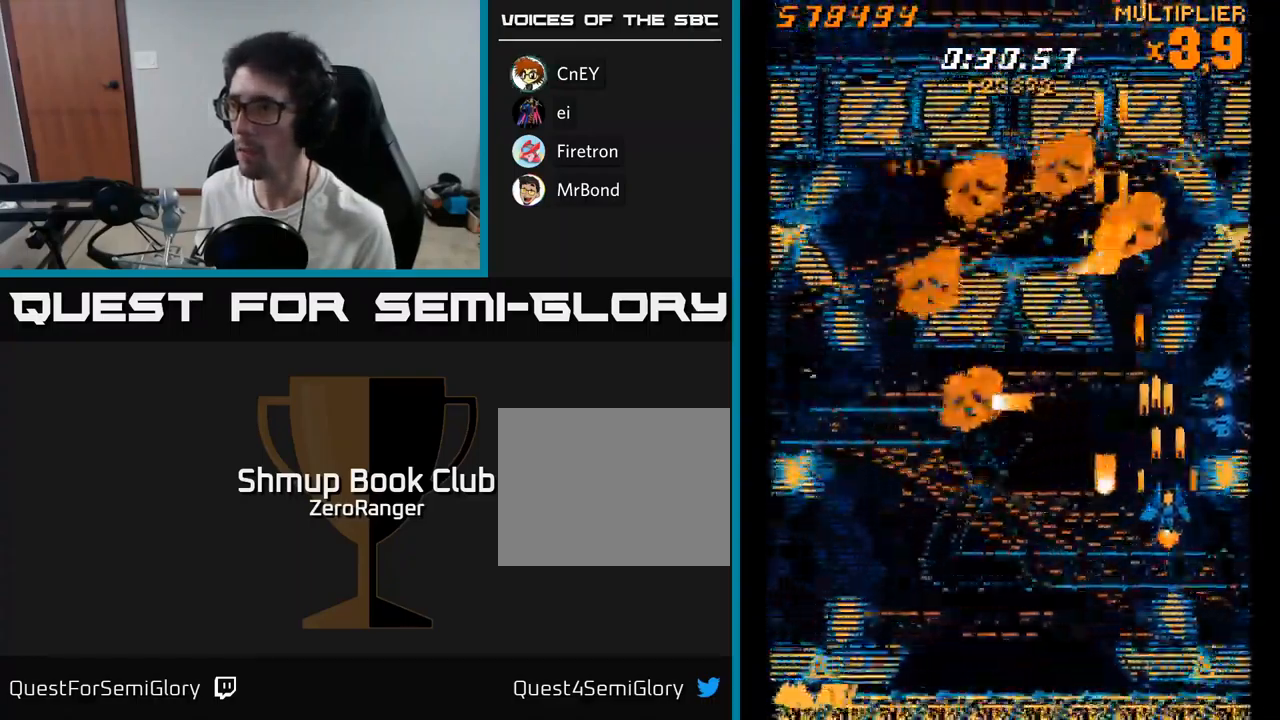
{"buttons": ["X", "DPAD_RIGHT"], "right_stick": "center", "events": [[33, "DPAD_LEFT", "down"], [50, "X", "down"], [100, "A", "up"], [150, "DPAD_LEFT", "up"], [383, "DPAD_RIGHT", "down"], [400, "DPAD_UP", "up"]]}
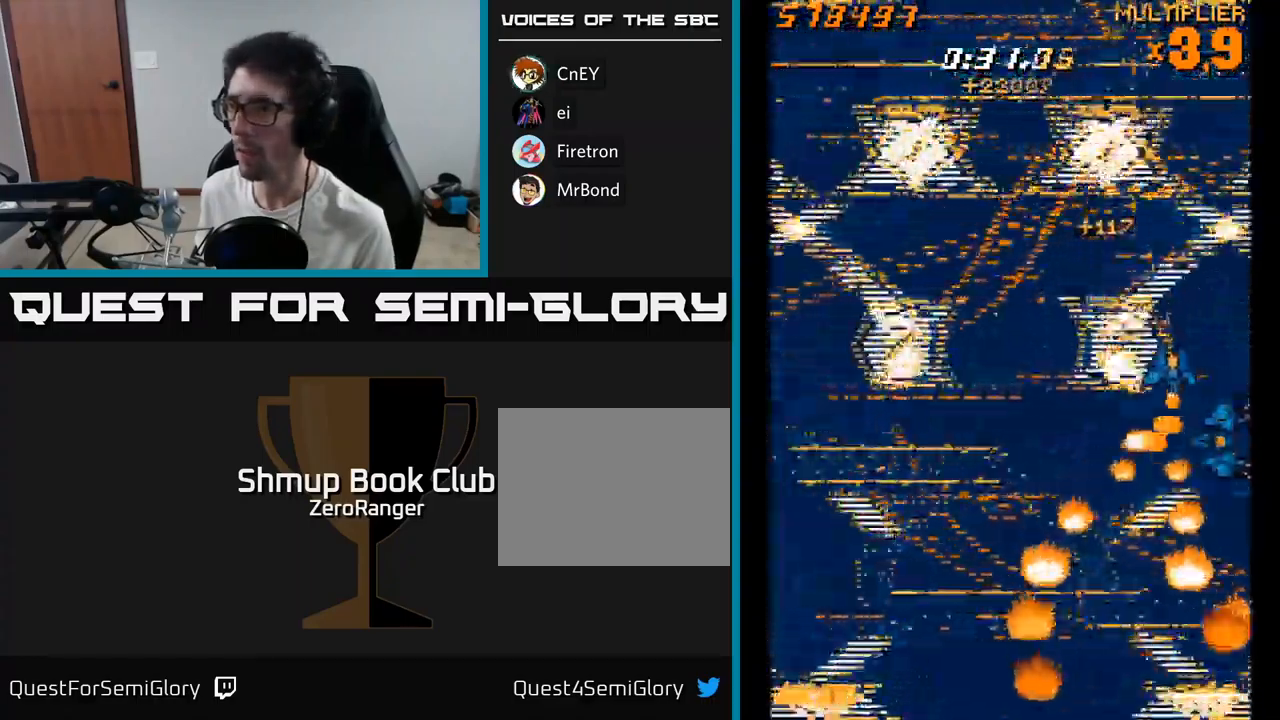
{"buttons": ["X", "DPAD_LEFT"], "right_stick": "center", "events": [[83, "DPAD_RIGHT", "up"], [250, "DPAD_DOWN", "down"], [400, "DPAD_LEFT", "down"], [433, "DPAD_DOWN", "up"]]}
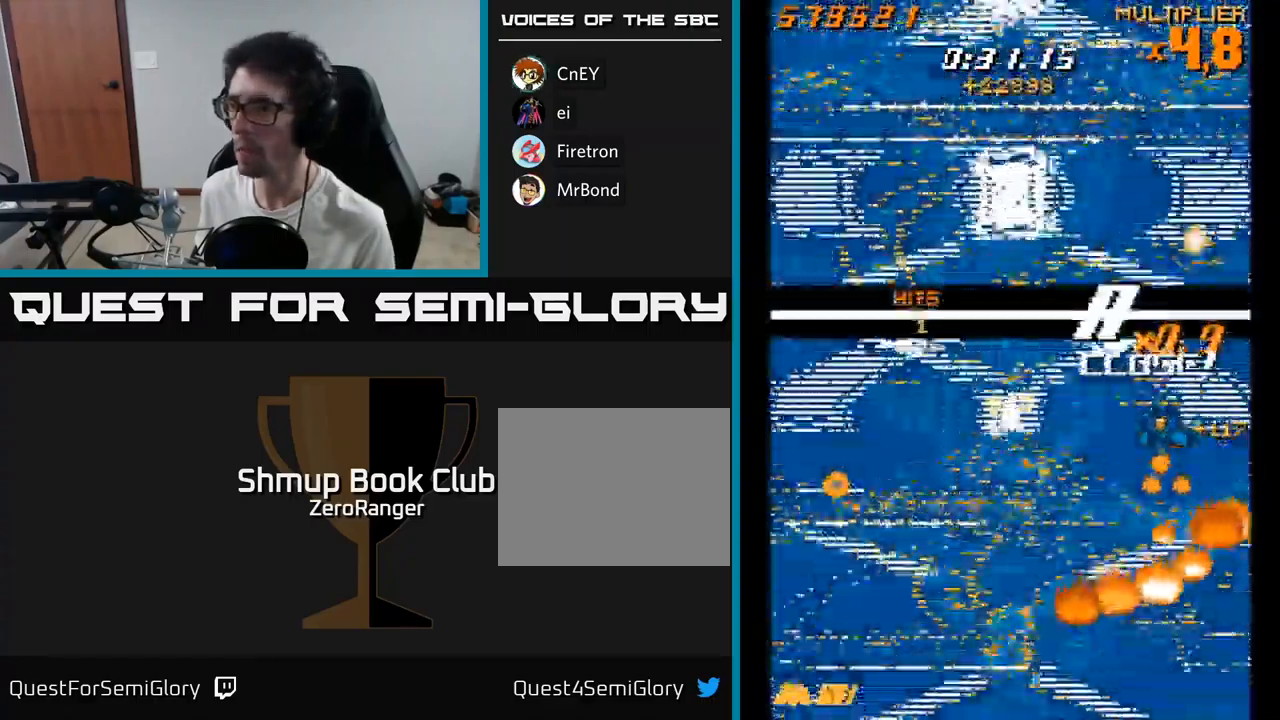
{"buttons": ["A", "DPAD_LEFT"], "right_stick": "center", "events": [[50, "DPAD_DOWN", "down"], [117, "DPAD_LEFT", "up"], [133, "A", "down"], [150, "X", "up"], [250, "DPAD_DOWN", "up"], [283, "DPAD_LEFT", "down"]]}
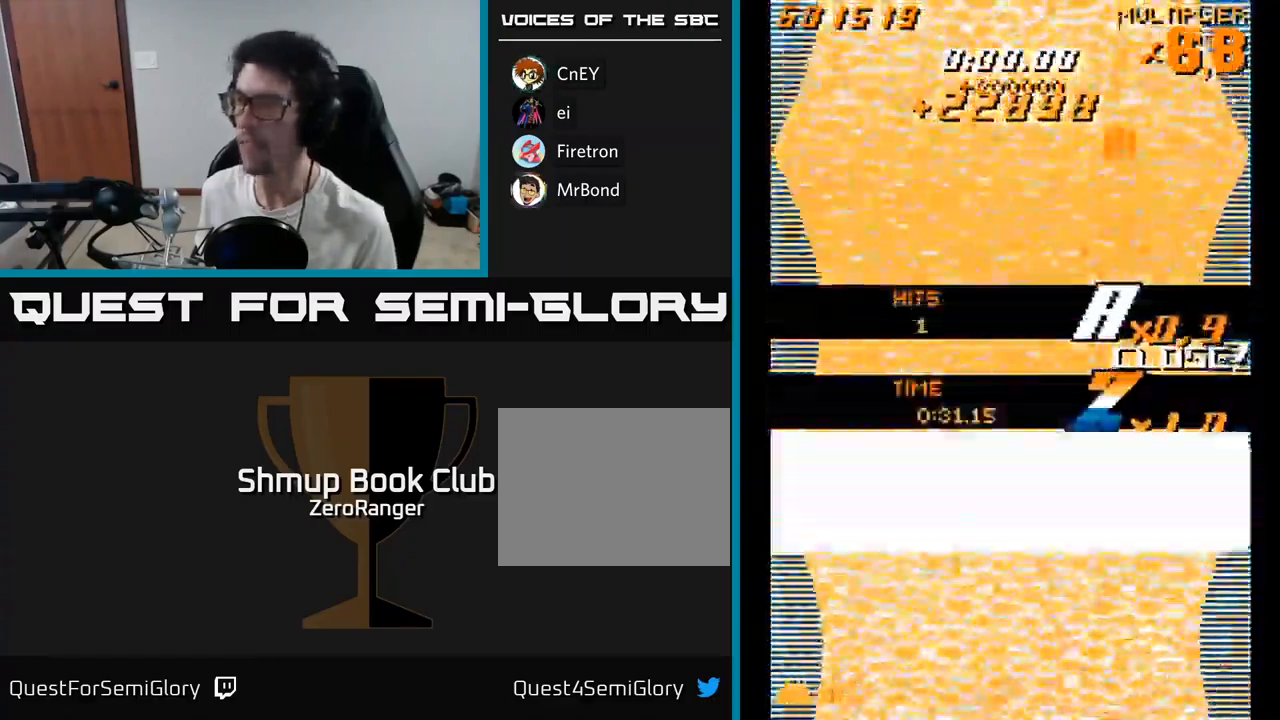
{"buttons": ["A"], "right_stick": "center", "events": [[33, "DPAD_LEFT", "up"], [117, "DPAD_RIGHT", "down"], [183, "A", "up"], [200, "DPAD_RIGHT", "up"], [233, "A", "down"], [250, "DPAD_UP", "down"], [267, "DPAD_LEFT", "down"], [383, "DPAD_UP", "up"], [417, "DPAD_LEFT", "up"]]}
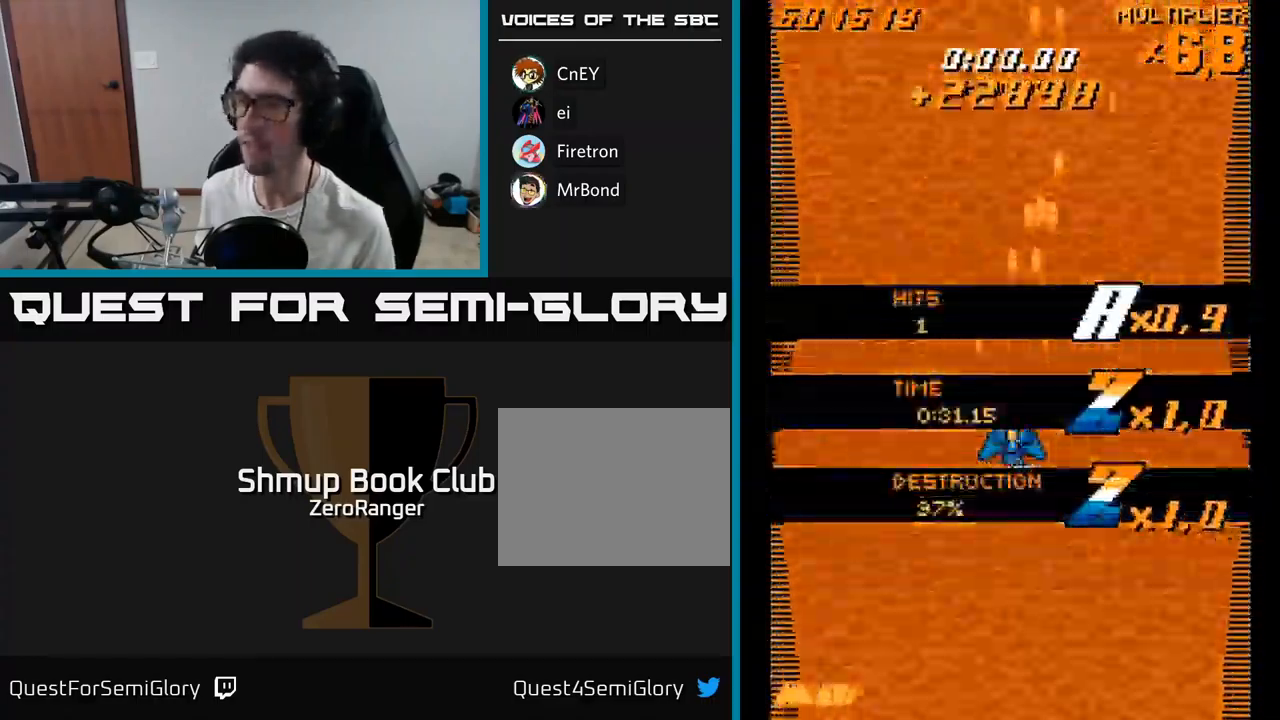
{"buttons": ["A"], "right_stick": "center", "events": []}
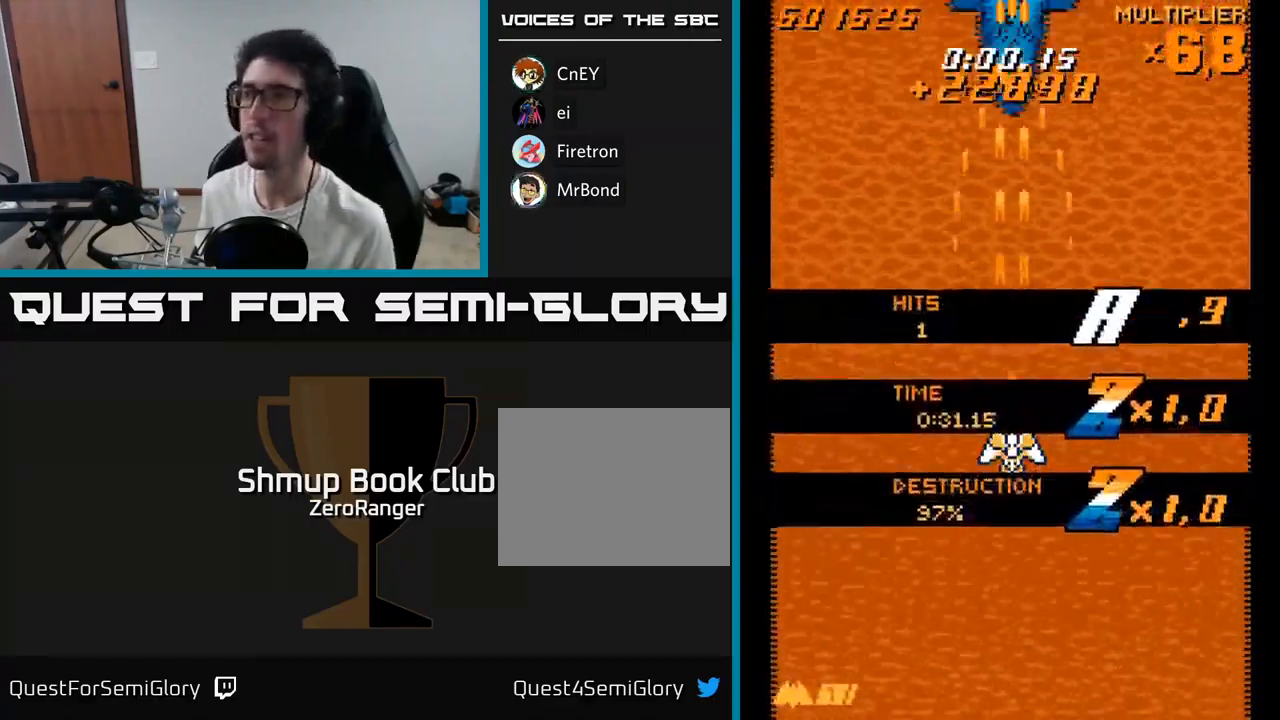
{"buttons": ["A", "DPAD_DOWN"], "right_stick": "center", "events": [[350, "DPAD_RIGHT", "down"], [384, "DPAD_DOWN", "down"], [434, "DPAD_RIGHT", "up"]]}